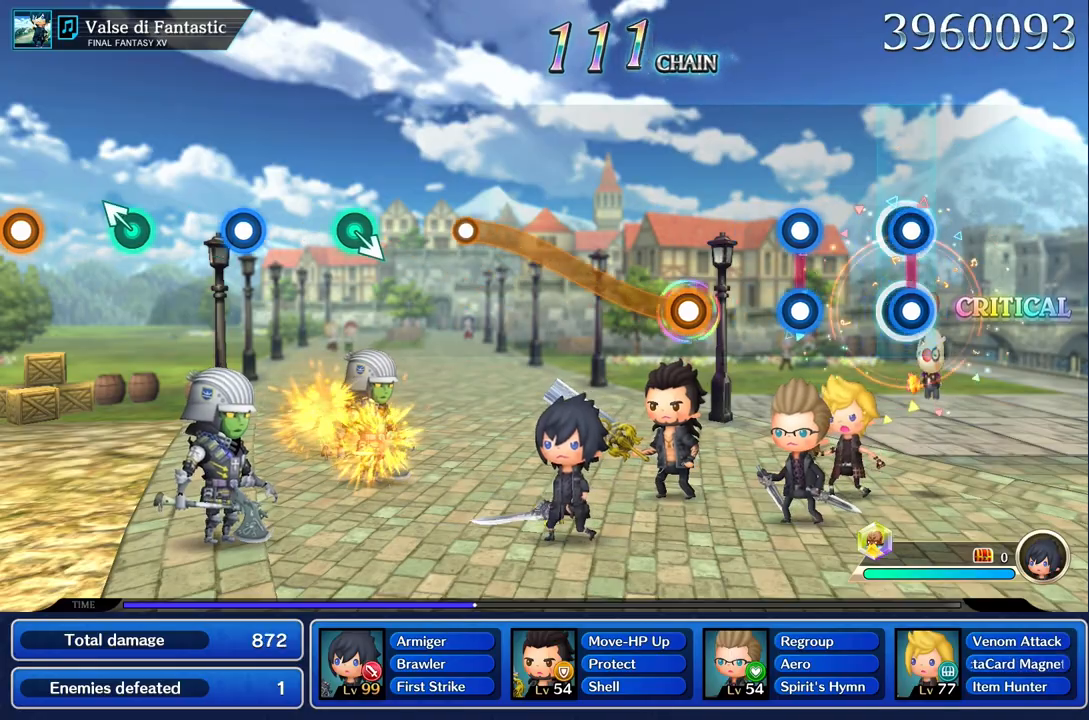
Gameplay with a controller (PlayStation layout); each line is a JSON object with the inputs held at the frame after it. "events" lists button and stick changes between this image and that frame as [ms after this image, input, new state], when the widget could be followed in between. Not read: CIRCLE CROSS L3 R3.
{"buttons": [], "left_stick": "center", "right_stick": "center", "events": [[17, "L1", "down"], [17, "R1", "down"], [134, "L1", "up"], [134, "R1", "up"], [334, "L1", "down"], [351, "R1", "down"], [434, "L1", "up"], [467, "R1", "up"]]}
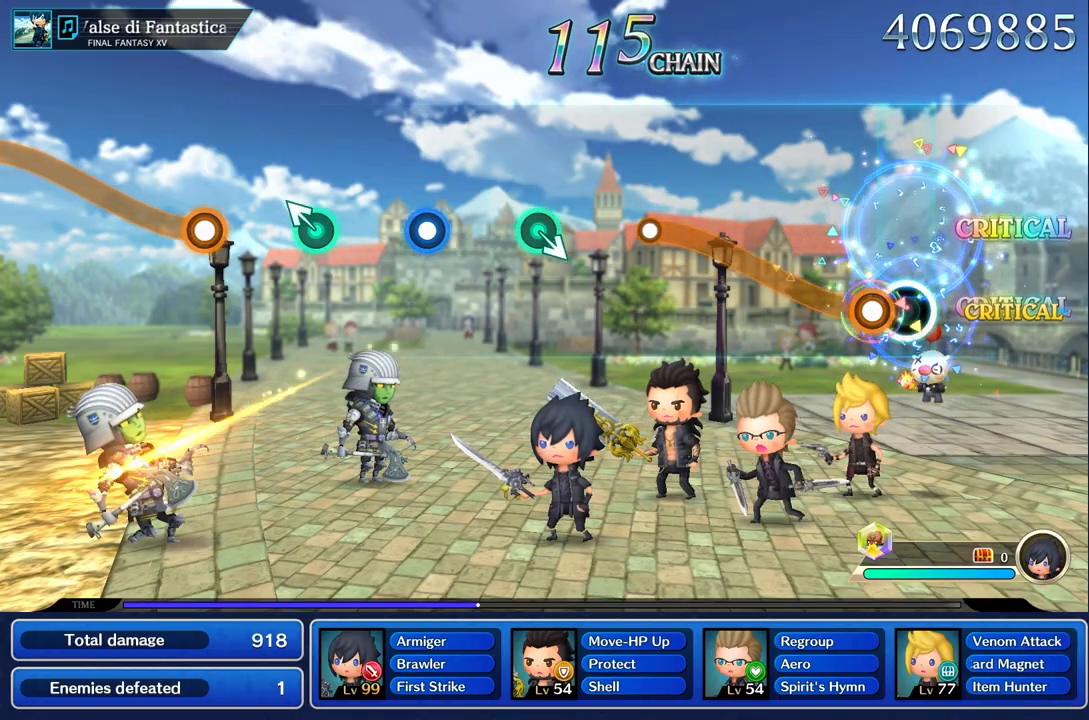
{"buttons": ["R1"], "left_stick": "up", "right_stick": "center", "events": [[117, "left_stick", "up"], [133, "R1", "down"]]}
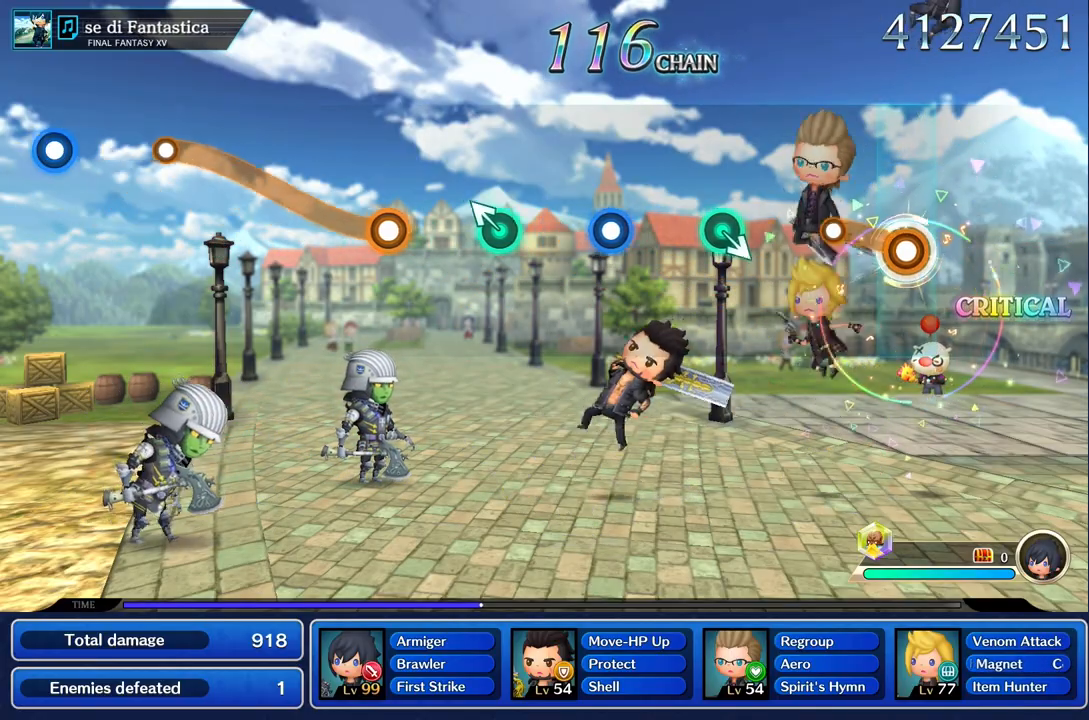
{"buttons": [], "left_stick": "center", "right_stick": "center", "events": [[217, "R1", "up"], [234, "left_stick", "center"]]}
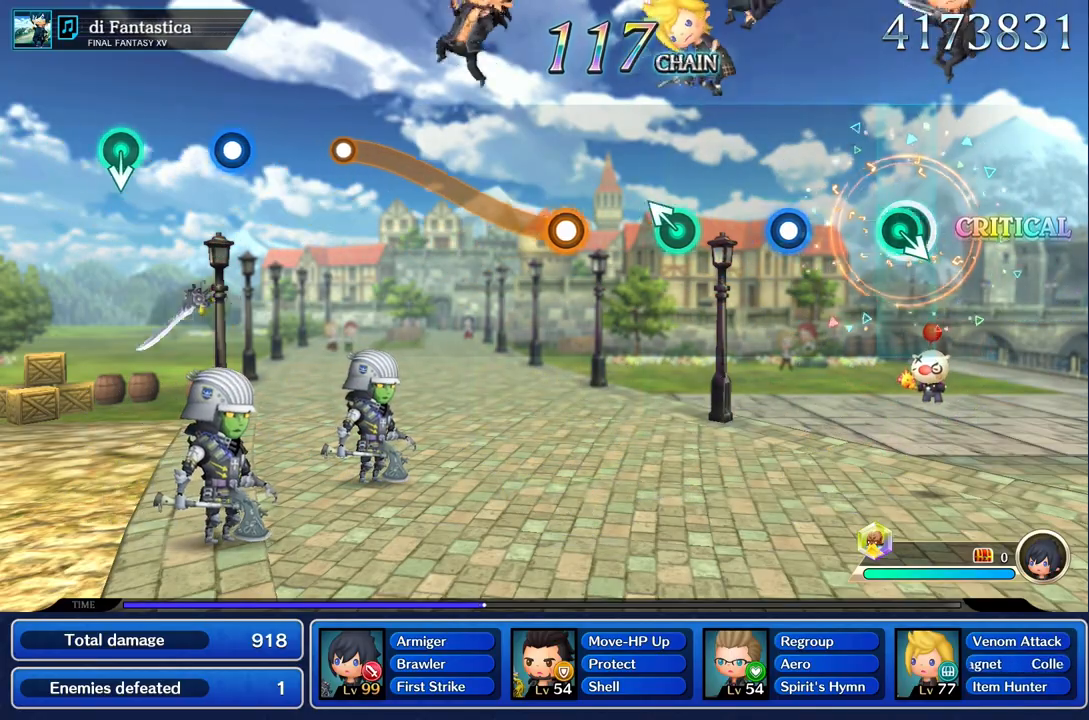
{"buttons": [], "left_stick": "center", "right_stick": "center", "events": [[17, "left_stick", "down"], [167, "left_stick", "center"], [334, "R1", "down"], [450, "R1", "up"]]}
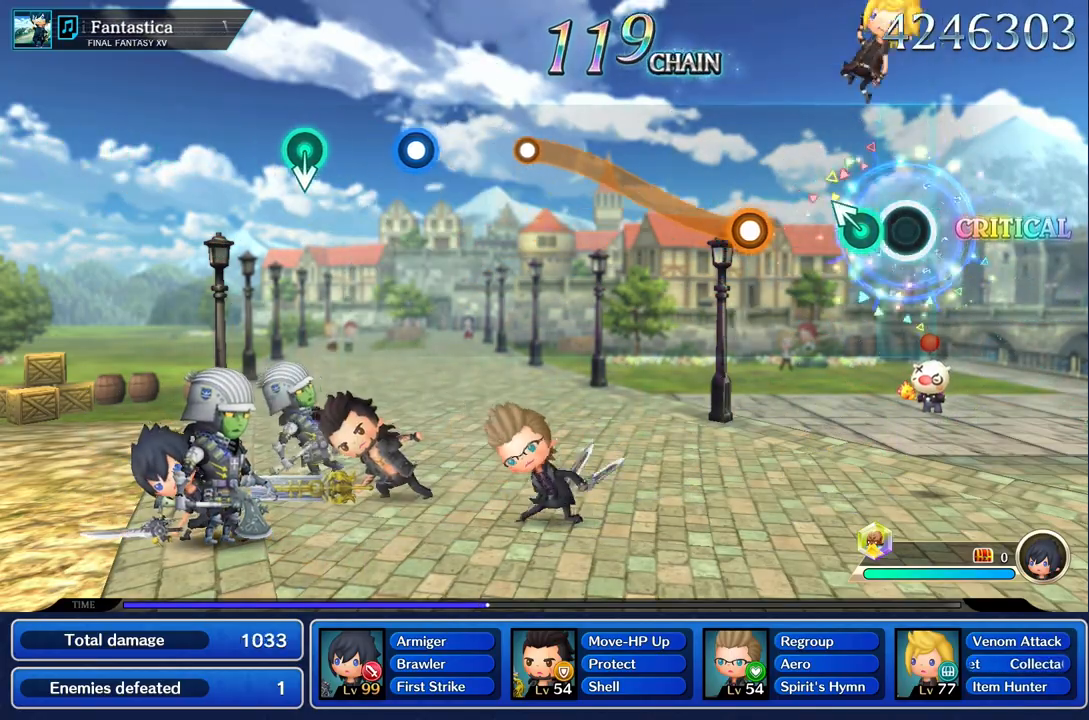
{"buttons": ["R1"], "left_stick": "up", "right_stick": "center", "events": [[133, "left_stick", "up"], [266, "left_stick", "center"], [433, "left_stick", "up"], [467, "R1", "down"]]}
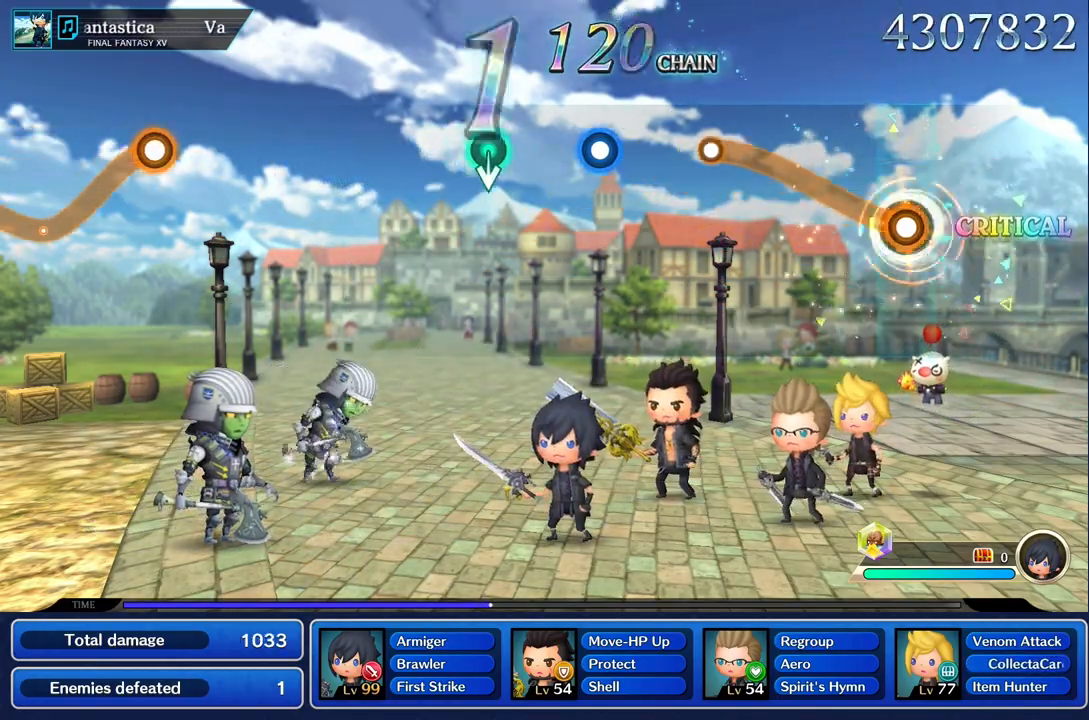
{"buttons": ["R1"], "left_stick": "up", "right_stick": "center", "events": []}
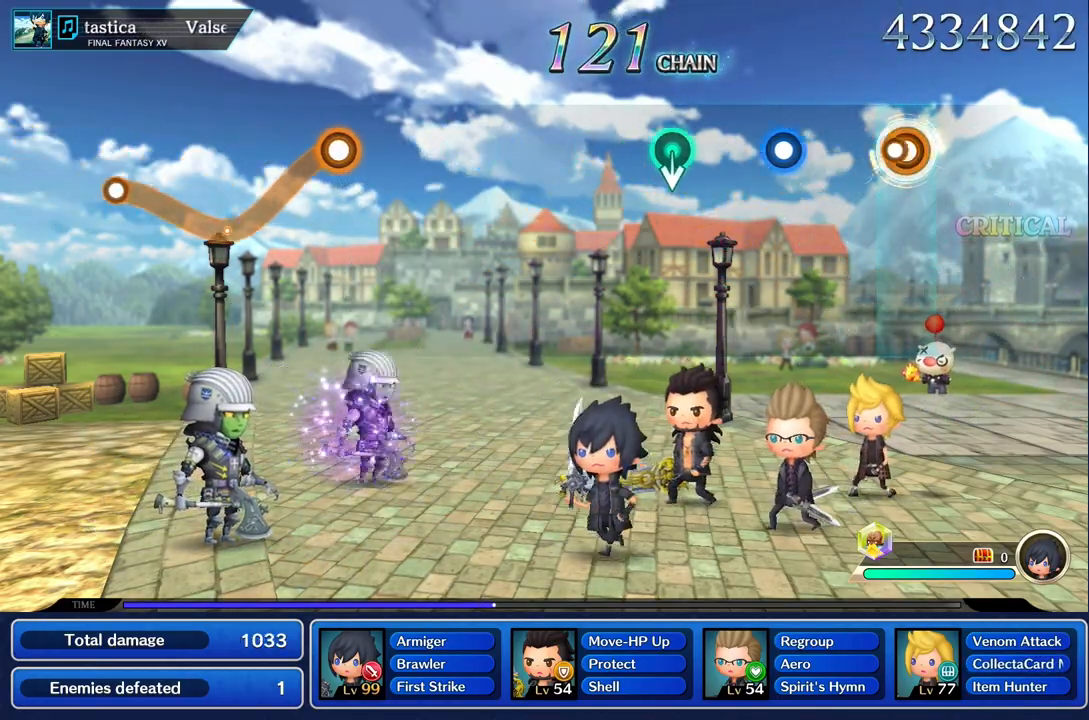
{"buttons": [], "left_stick": "center", "right_stick": "center", "events": [[33, "R1", "up"], [83, "left_stick", "center"], [333, "R1", "down"], [450, "R1", "up"]]}
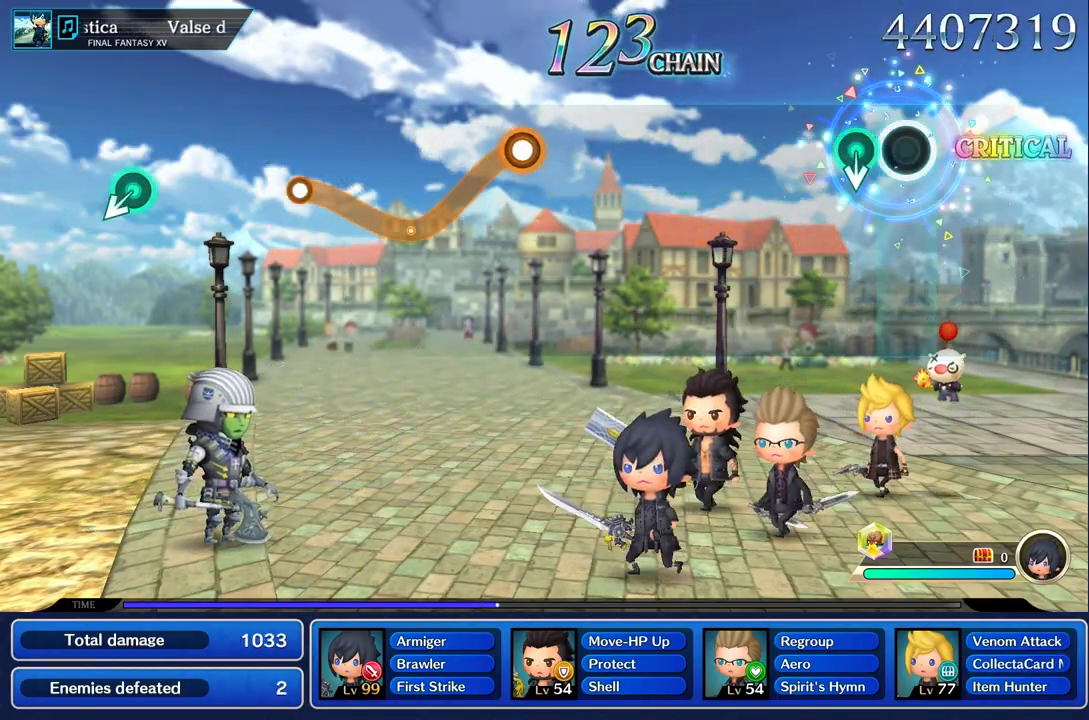
{"buttons": [], "left_stick": "center", "right_stick": "center", "events": []}
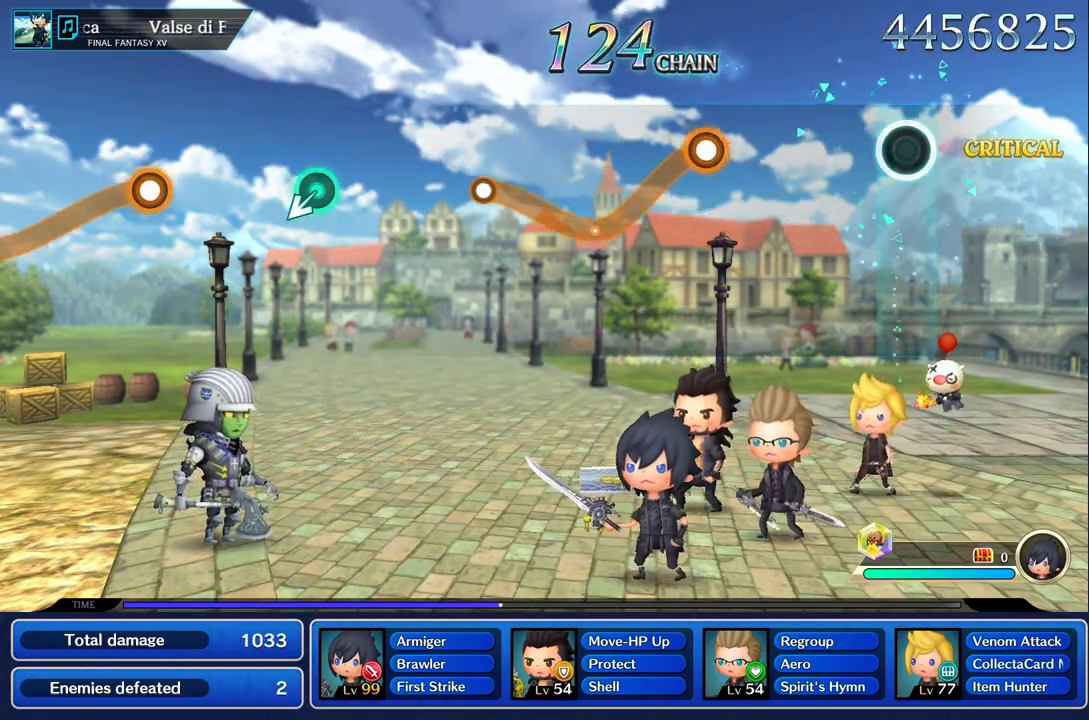
{"buttons": [], "left_stick": "center", "right_stick": "center", "events": []}
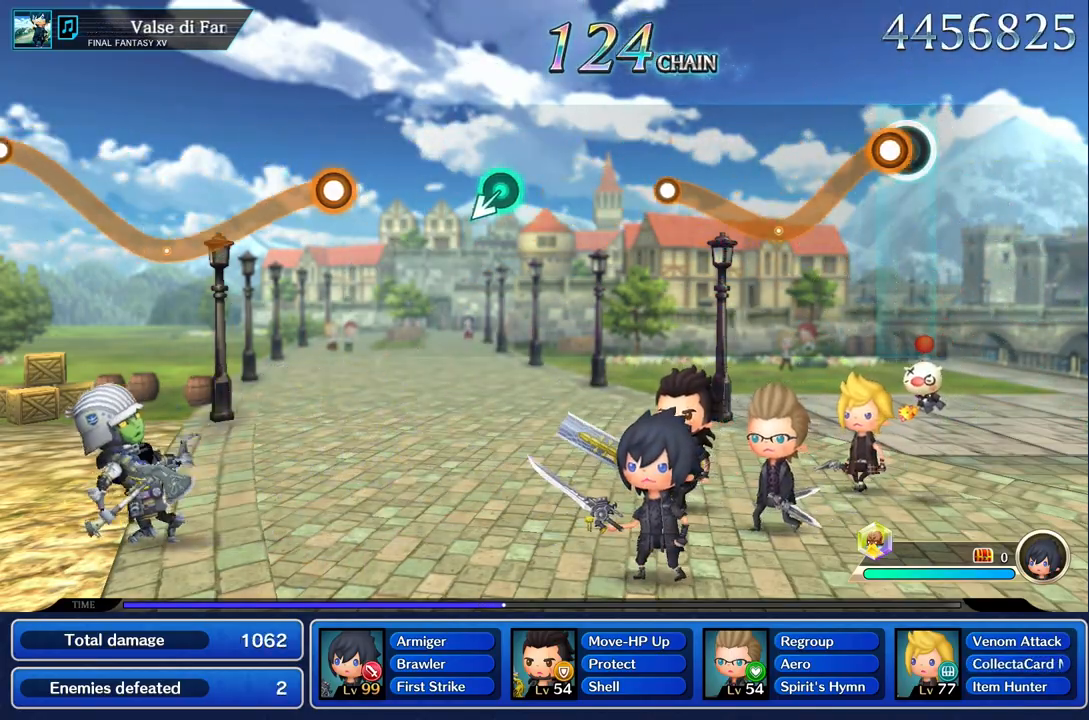
{"buttons": ["R1"], "left_stick": "up", "right_stick": "center"}
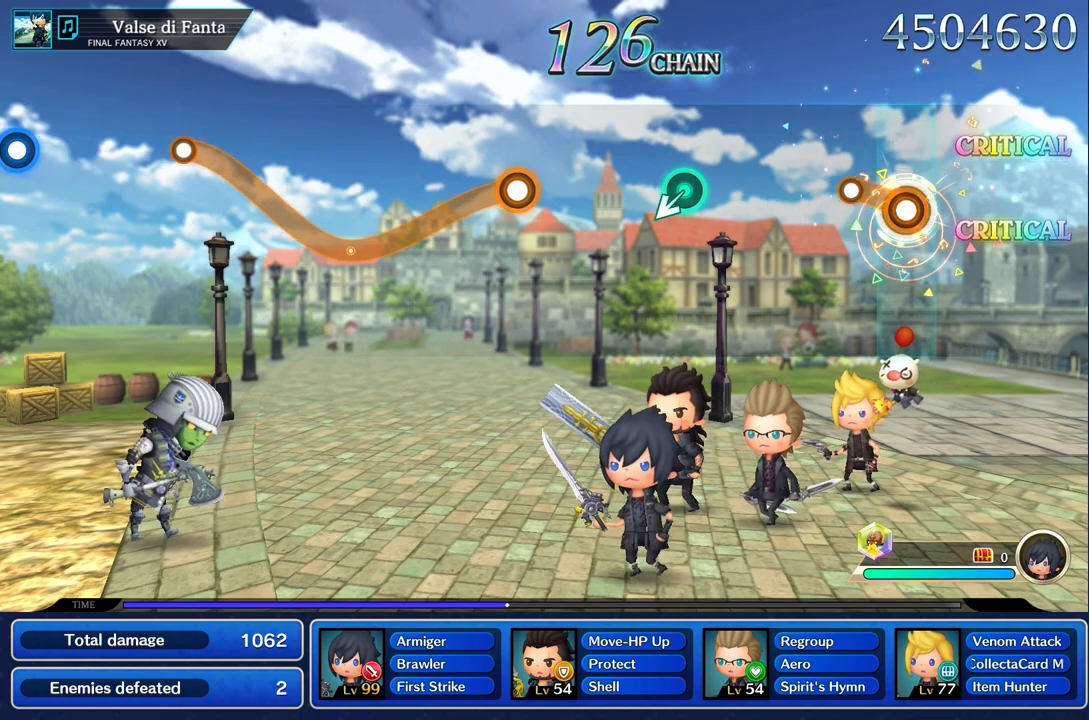
{"buttons": [], "left_stick": "center", "right_stick": "center", "events": [[150, "R1", "up"], [166, "left_stick", "center"]]}
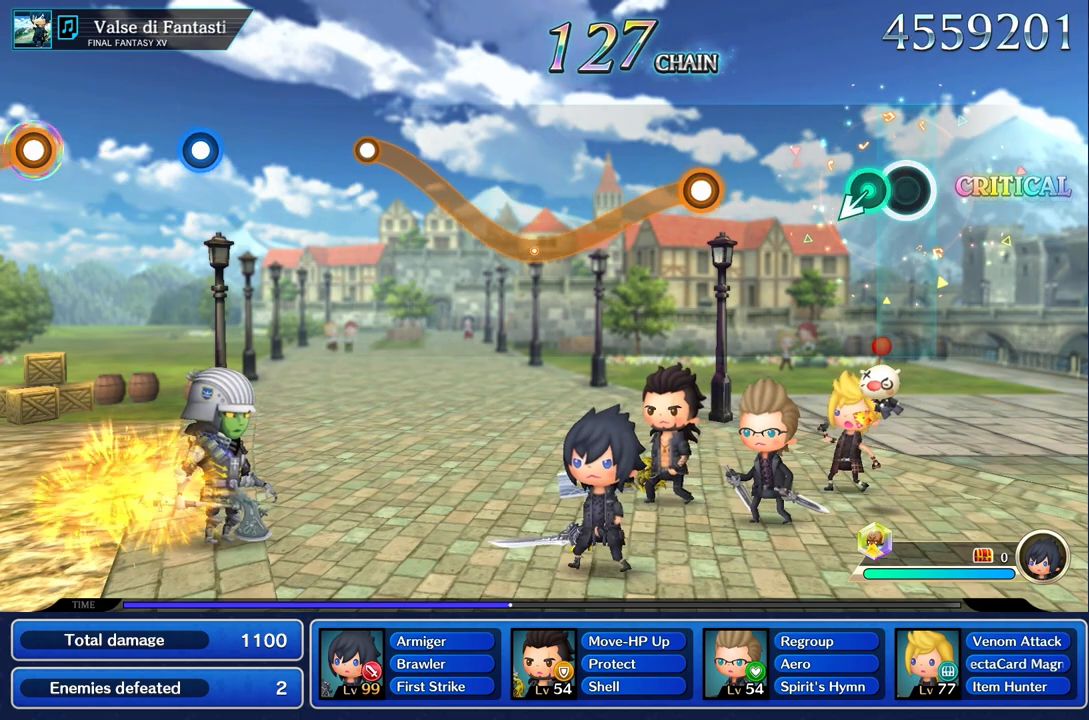
{"buttons": [], "left_stick": "center", "right_stick": "center", "events": []}